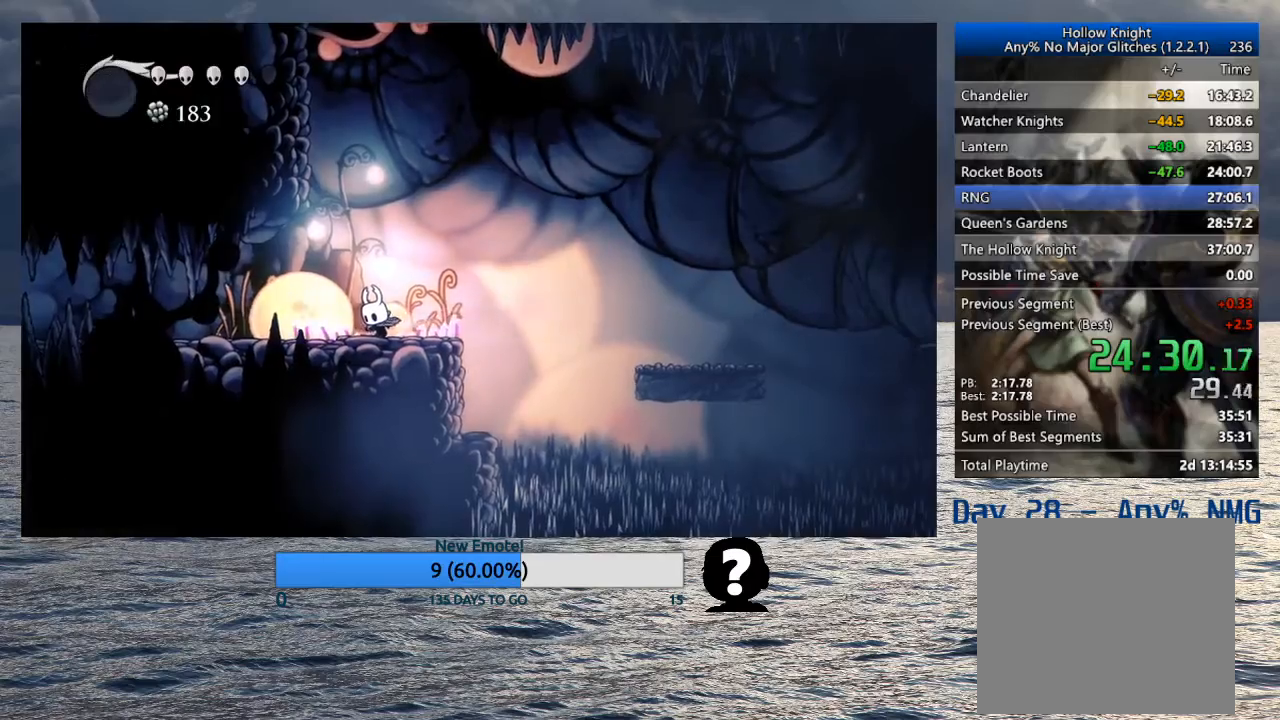
Gameplay with a controller (PlayStation layout); each line is a JSON object with the inputs held at the frame after it. "events" lists button and stick changes between this image and that frame as [ms after this image, input, new state], when the widget could be followed in between. Not read: TOUCHPAD.
{"buttons": [], "left_stick": "center", "right_stick": "center", "events": [[133, "L2", "up"]]}
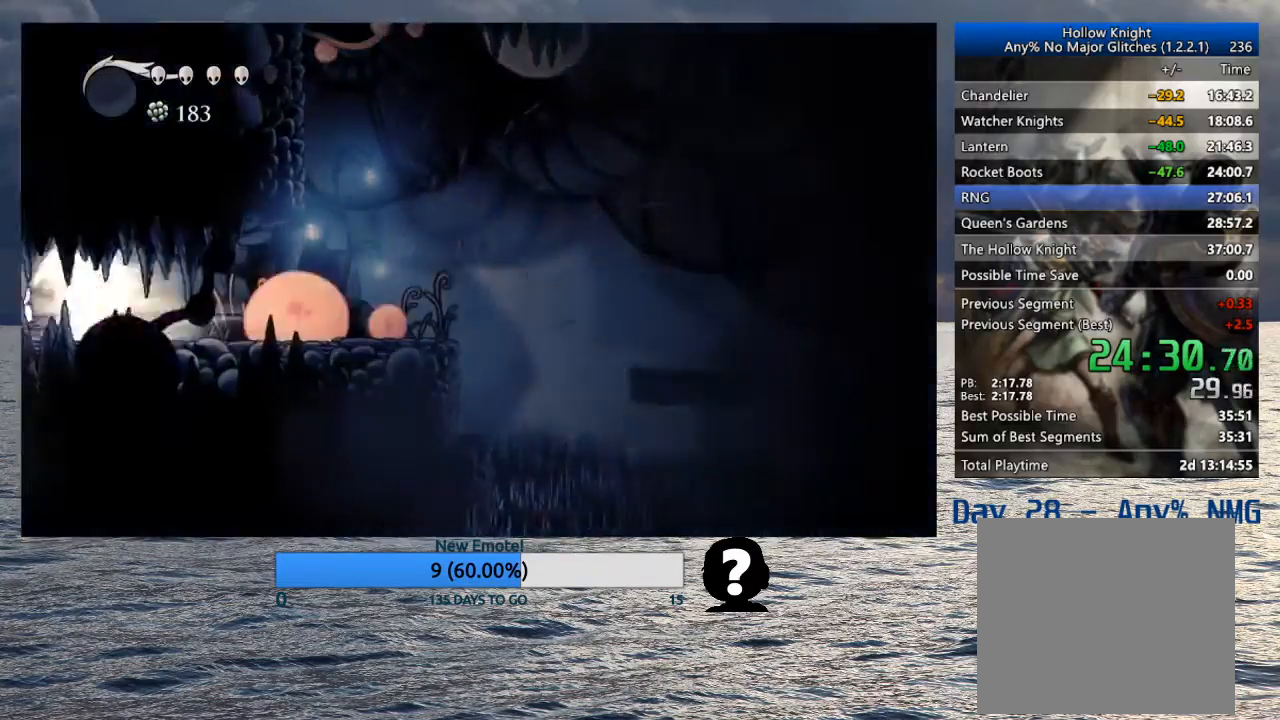
{"buttons": [], "left_stick": "center", "right_stick": "center", "events": []}
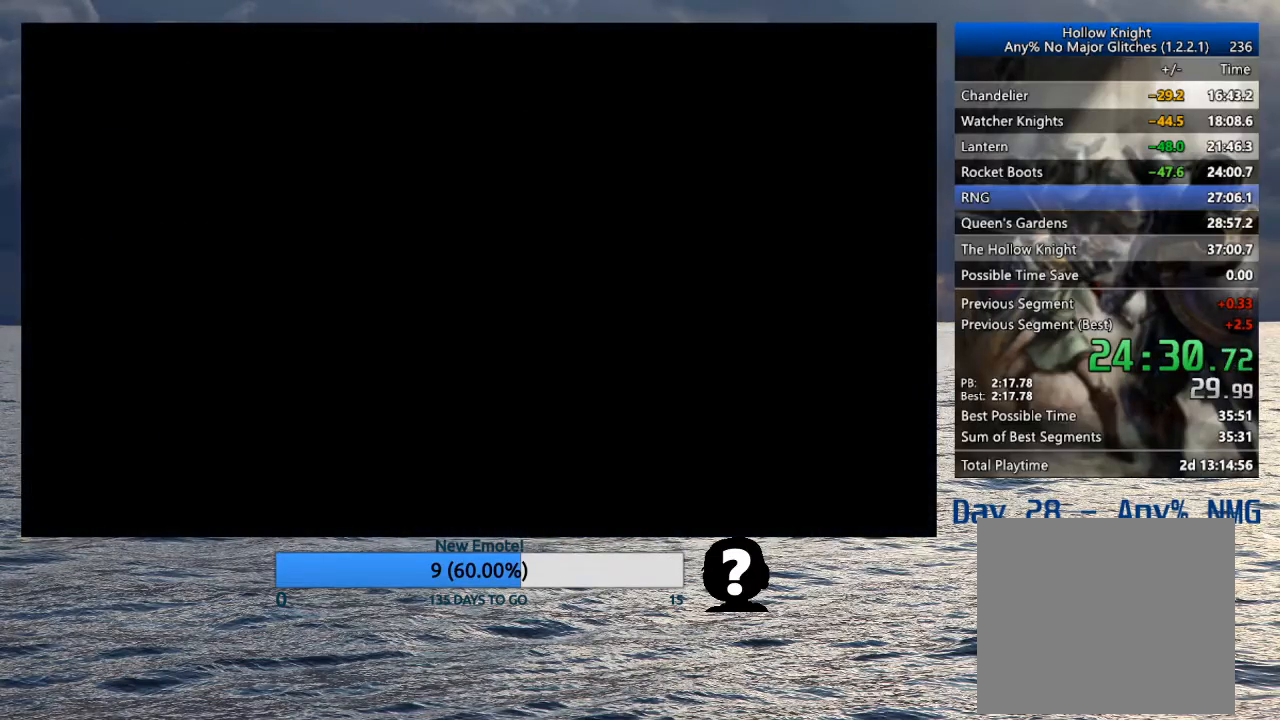
{"buttons": [], "left_stick": "center", "right_stick": "center", "events": []}
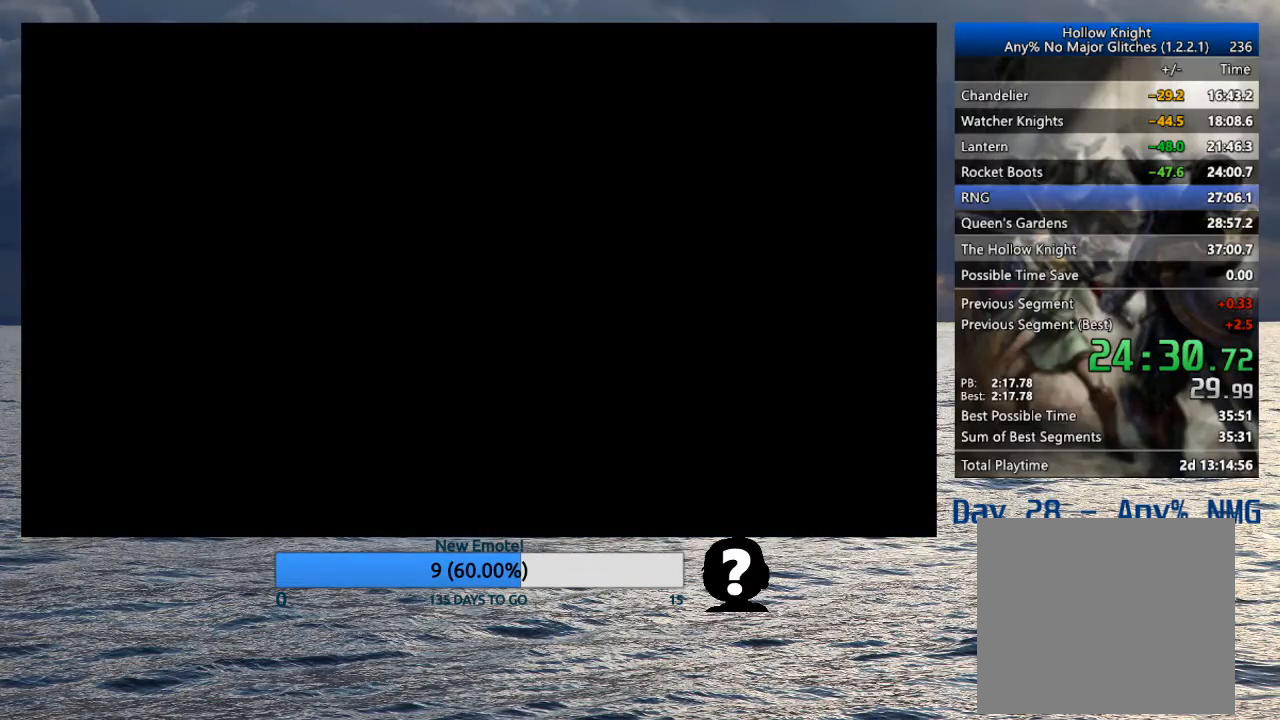
{"buttons": [], "left_stick": "center", "right_stick": "center", "events": []}
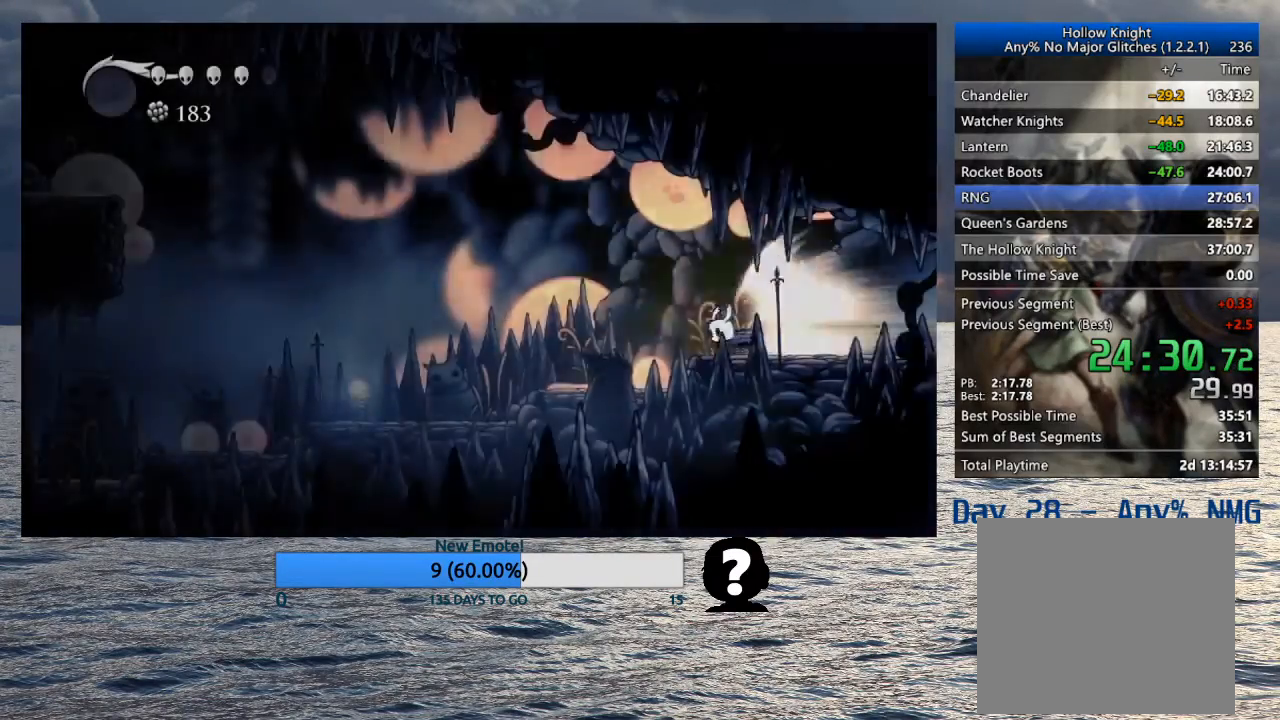
{"buttons": [], "left_stick": "center", "right_stick": "center", "events": []}
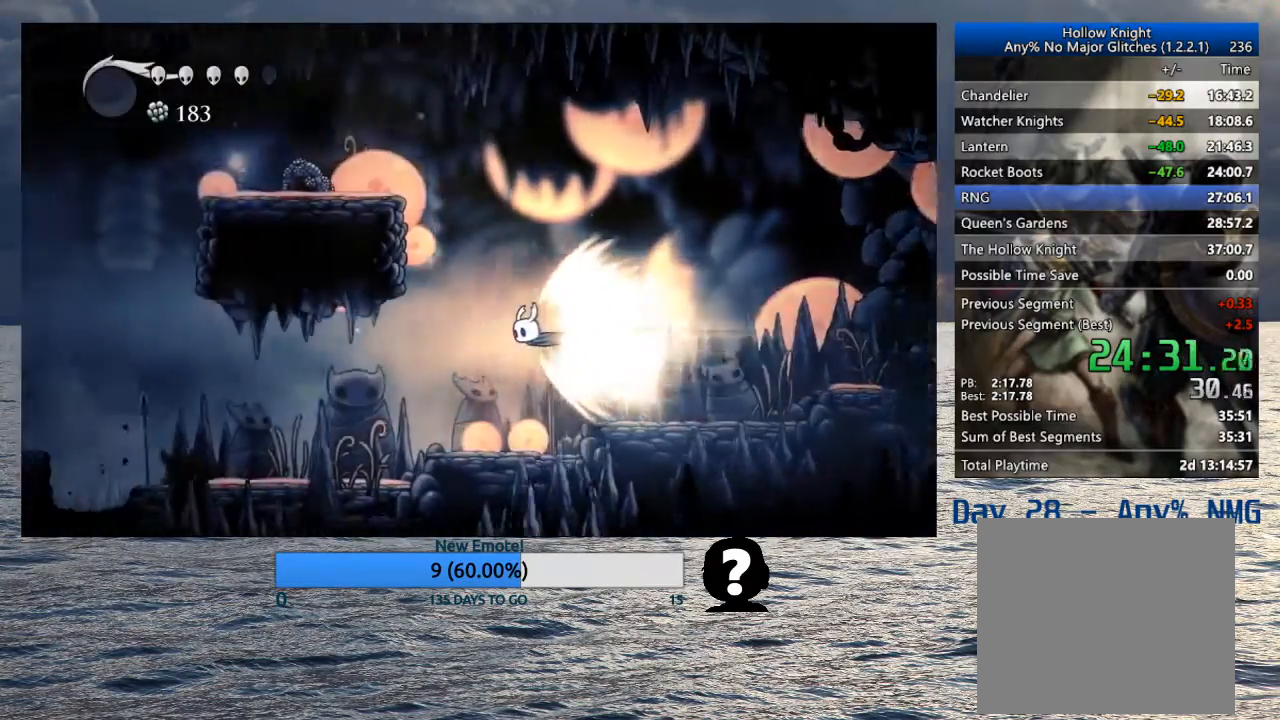
{"buttons": [], "left_stick": "center", "right_stick": "center", "events": []}
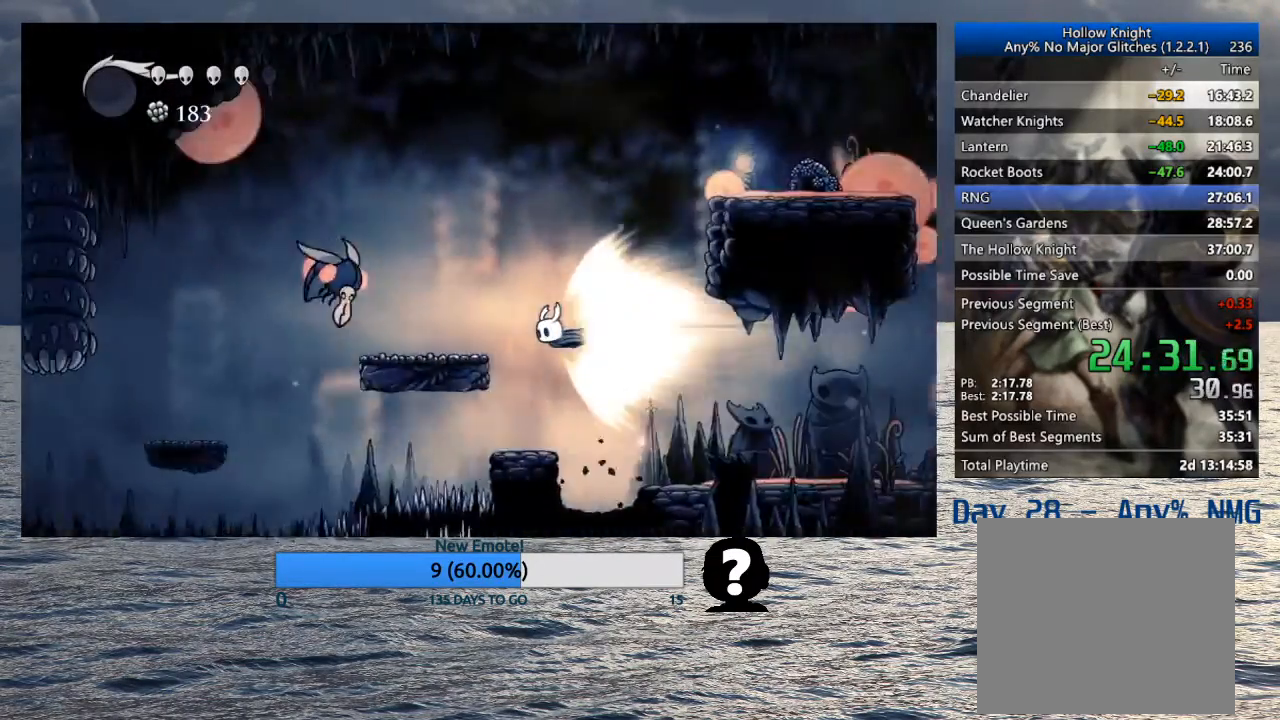
{"buttons": [], "left_stick": "left", "right_stick": "center", "events": [[283, "L2", "down"], [417, "left_stick", "left"], [433, "L2", "up"]]}
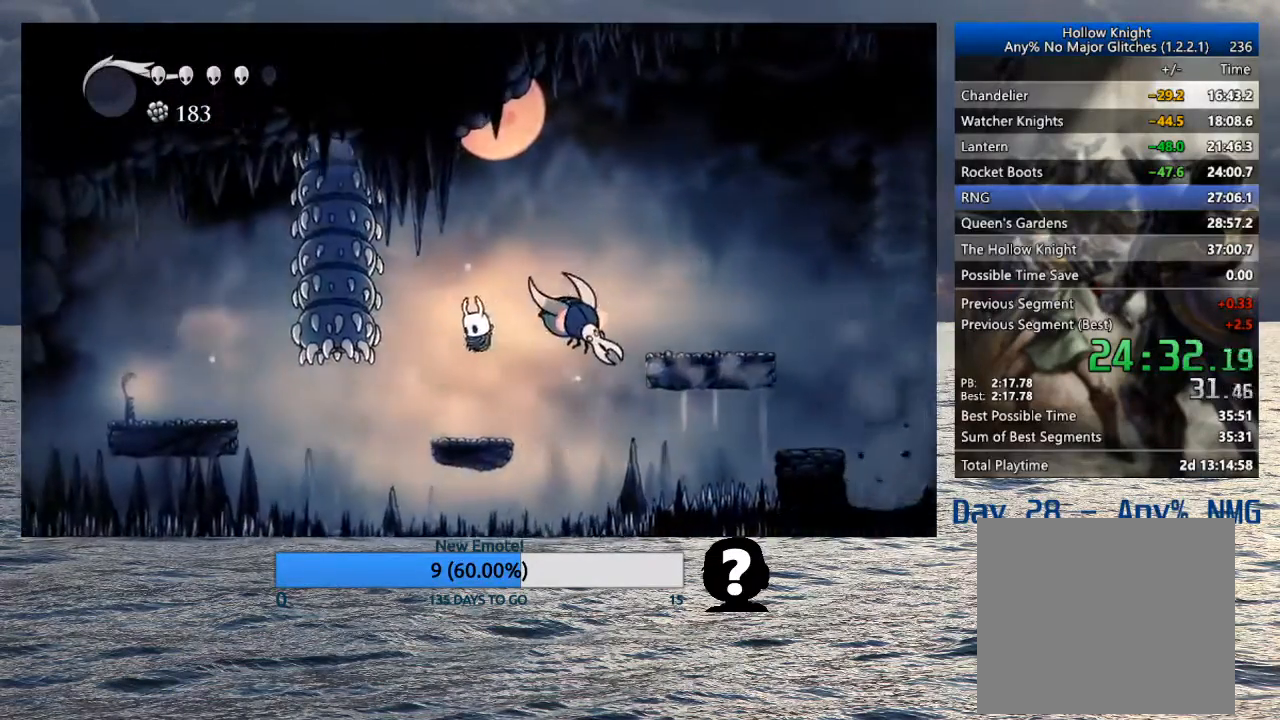
{"buttons": ["R2"], "left_stick": "left", "right_stick": "center", "events": [[367, "R2", "down"]]}
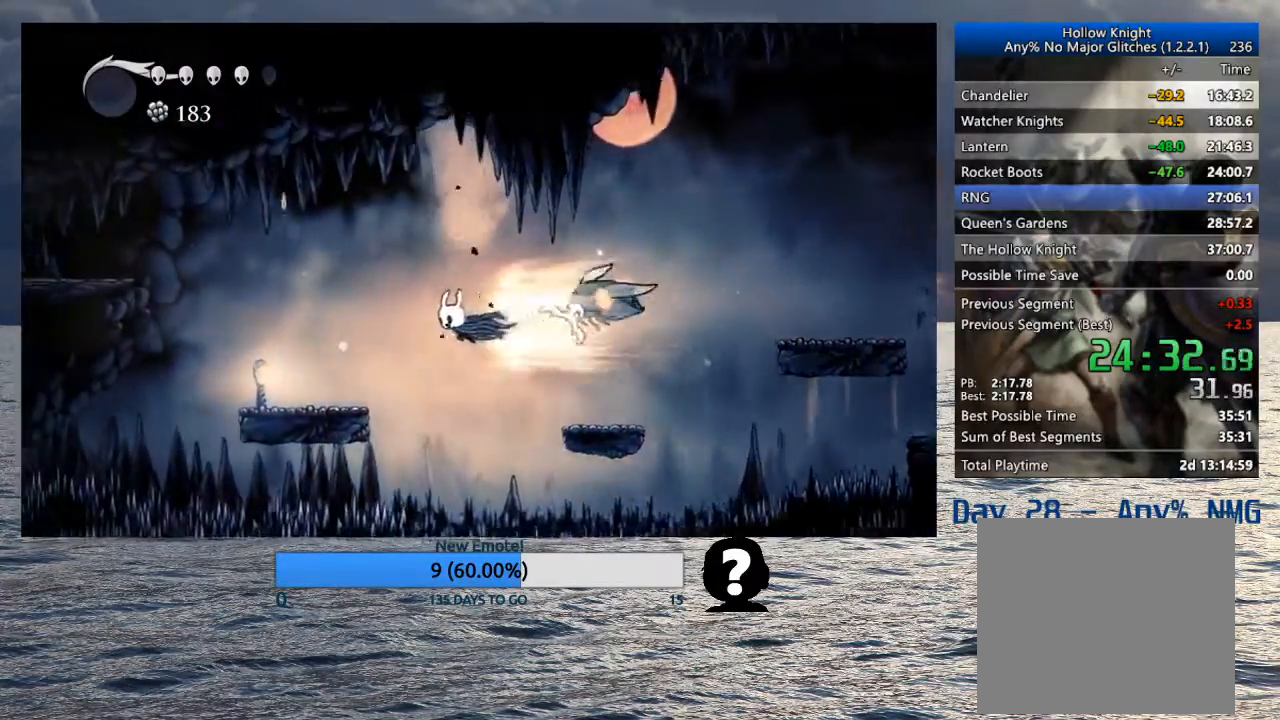
{"buttons": ["CROSS"], "left_stick": "left", "right_stick": "center", "events": [[50, "R2", "up"], [450, "CROSS", "down"]]}
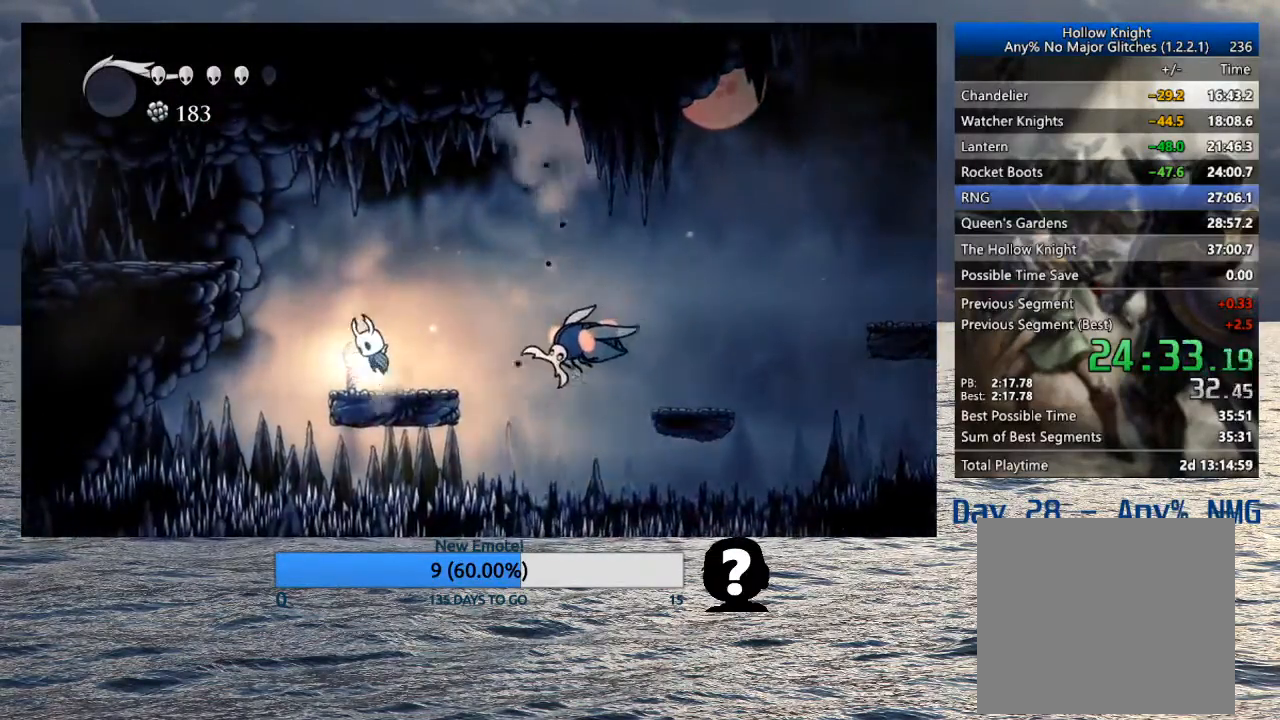
{"buttons": [], "left_stick": "left", "right_stick": "center", "events": [[300, "R2", "down"], [467, "CROSS", "up"], [467, "R2", "up"]]}
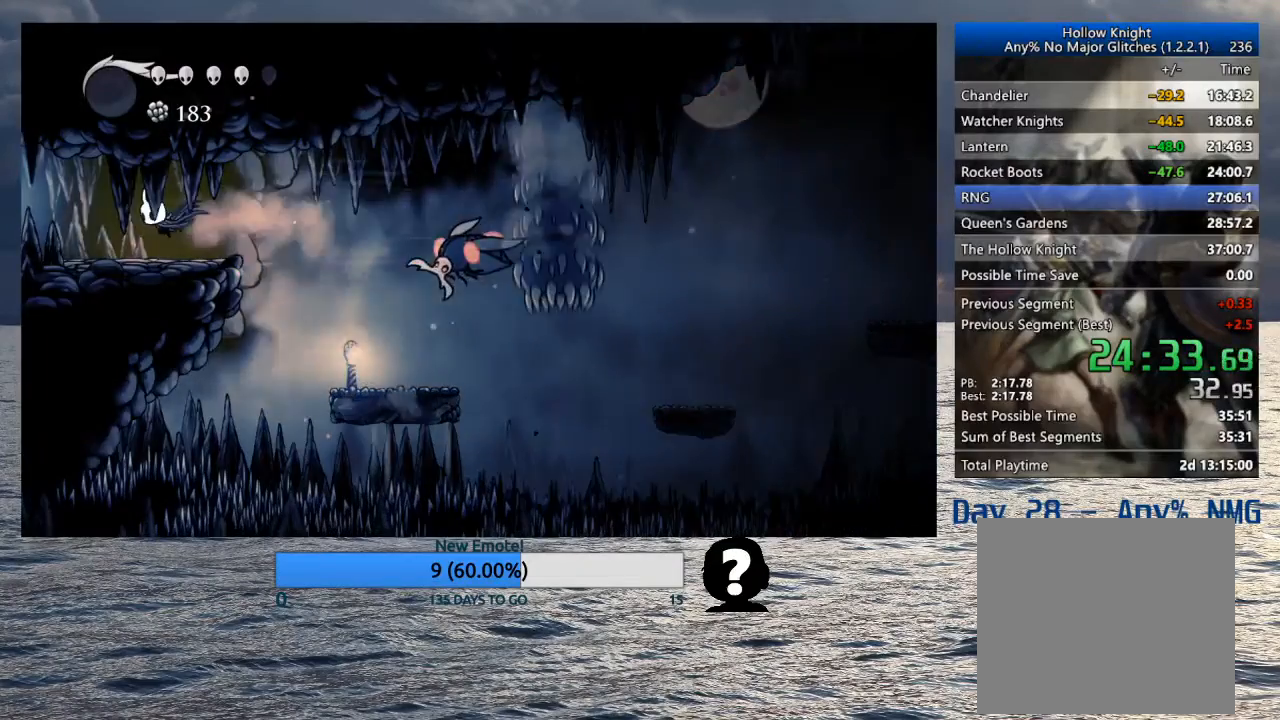
{"buttons": [], "left_stick": "left", "right_stick": "center", "events": [[100, "R2", "down"], [217, "R2", "up"], [300, "R2", "down"], [417, "R2", "up"]]}
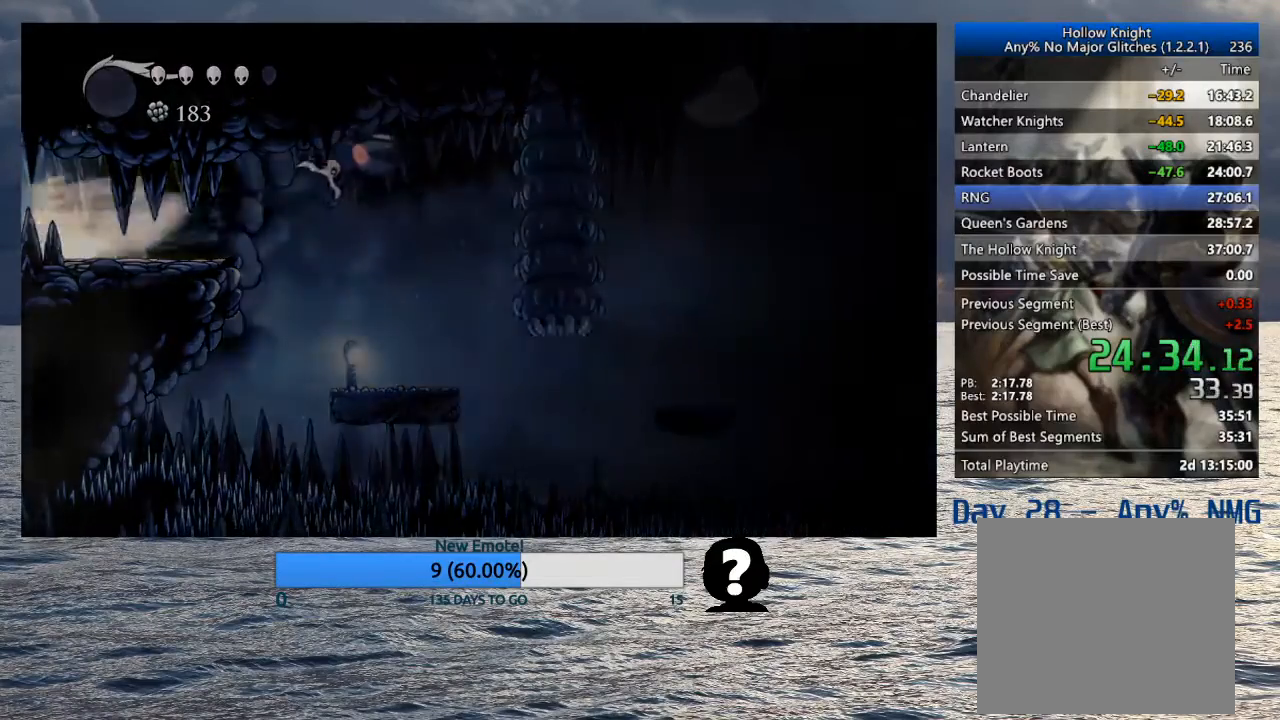
{"buttons": [], "left_stick": "left", "right_stick": "center", "events": []}
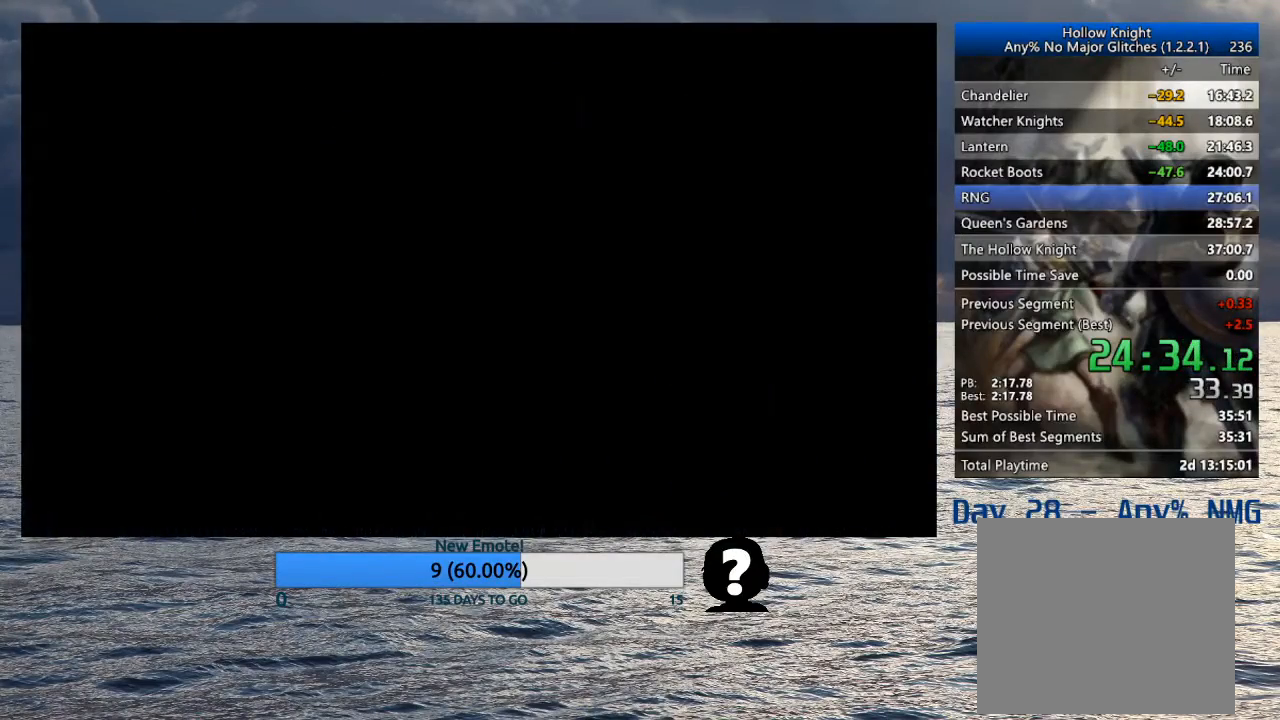
{"buttons": [], "left_stick": "left", "right_stick": "center", "events": []}
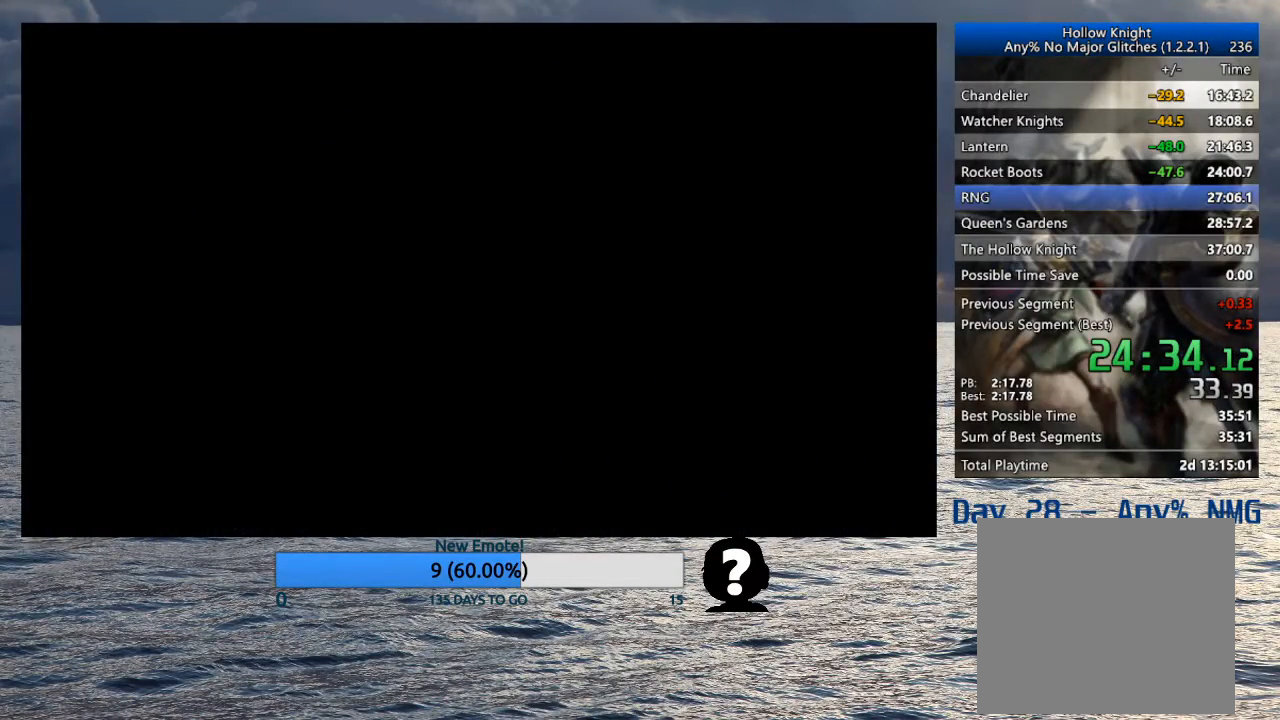
{"buttons": [], "left_stick": "left", "right_stick": "center", "events": []}
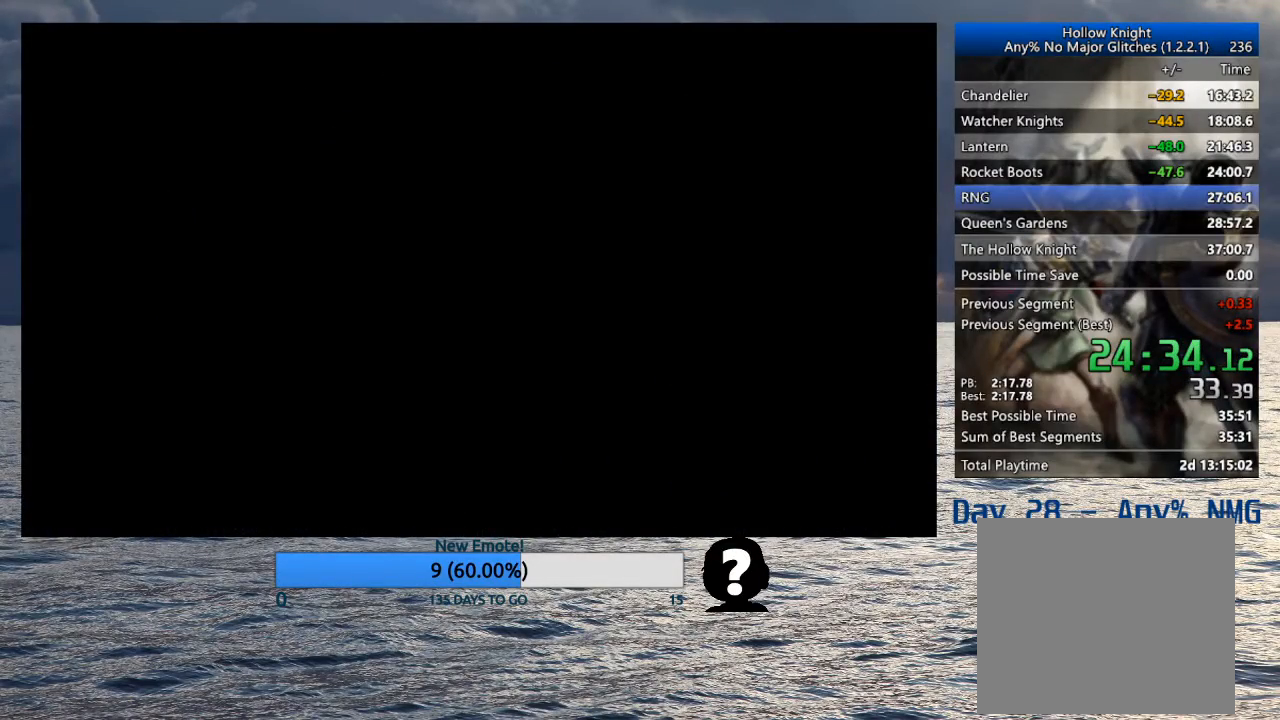
{"buttons": [], "left_stick": "left", "right_stick": "center", "events": []}
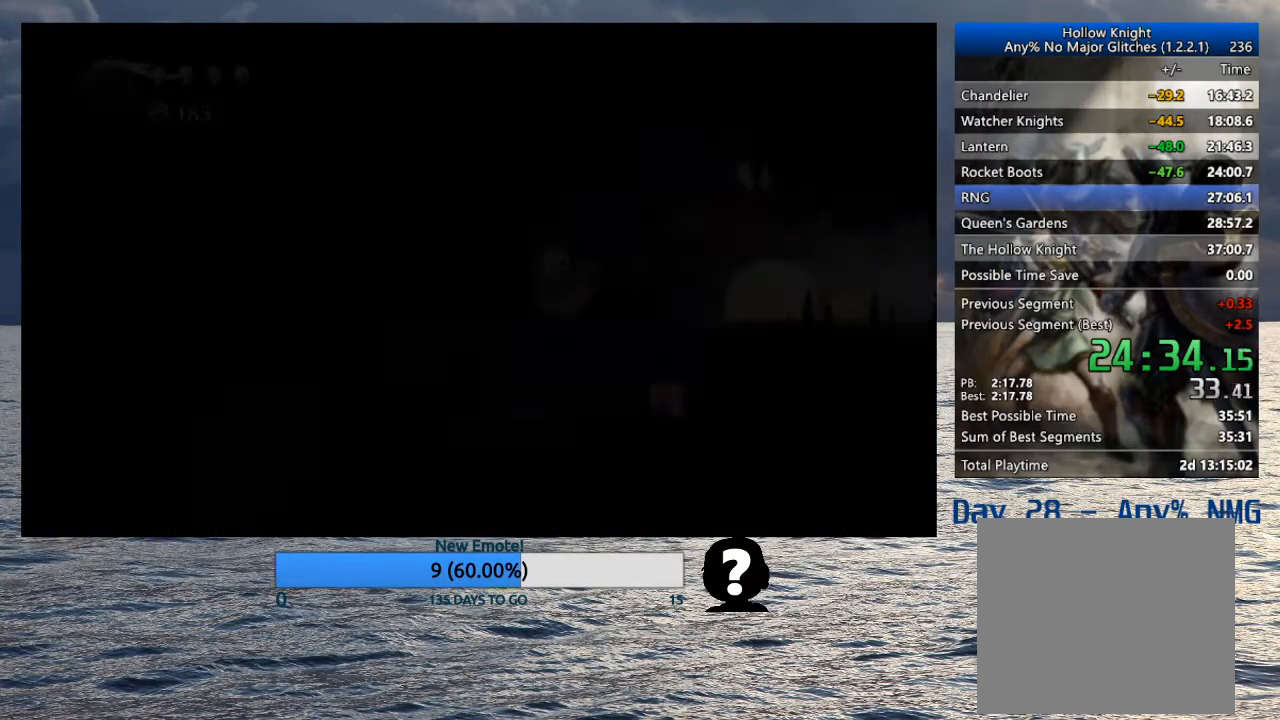
{"buttons": ["R2"], "left_stick": "left", "right_stick": "center", "events": [[417, "R2", "down"]]}
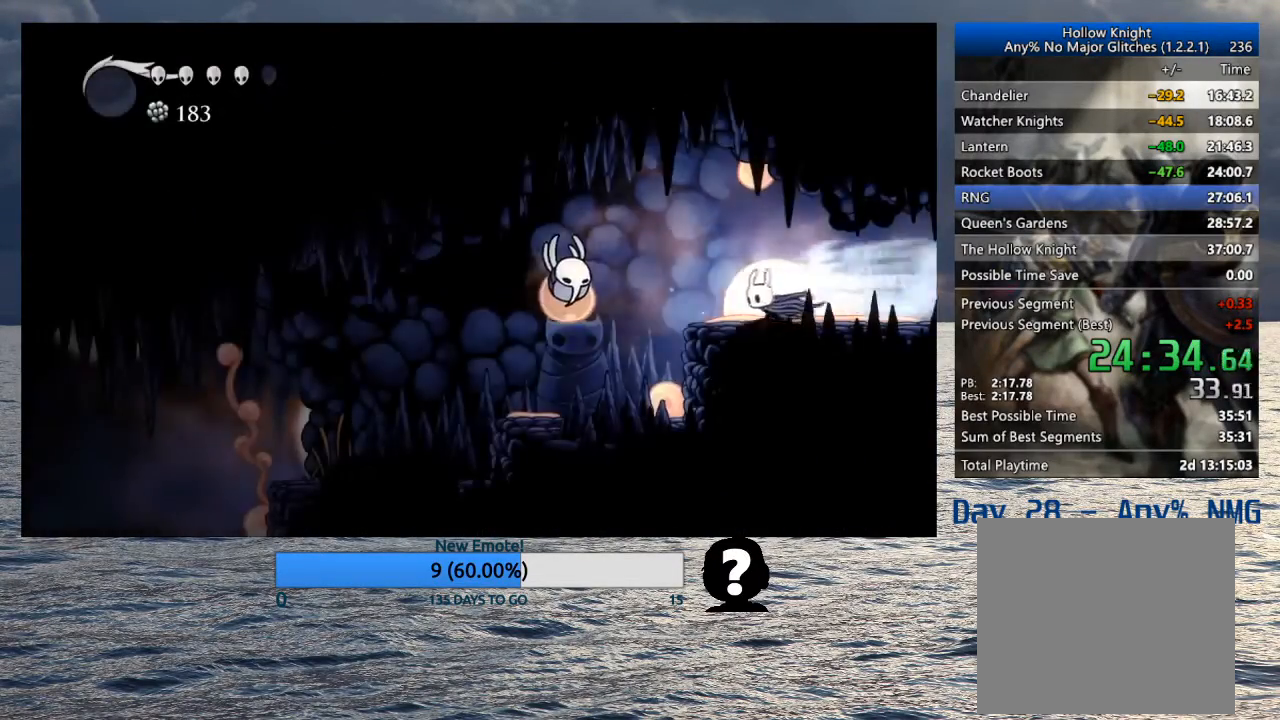
{"buttons": [], "left_stick": "up-left", "right_stick": "center", "events": [[67, "R2", "up"], [233, "SQUARE", "down"], [317, "left_stick", "up-left"], [333, "SQUARE", "up"]]}
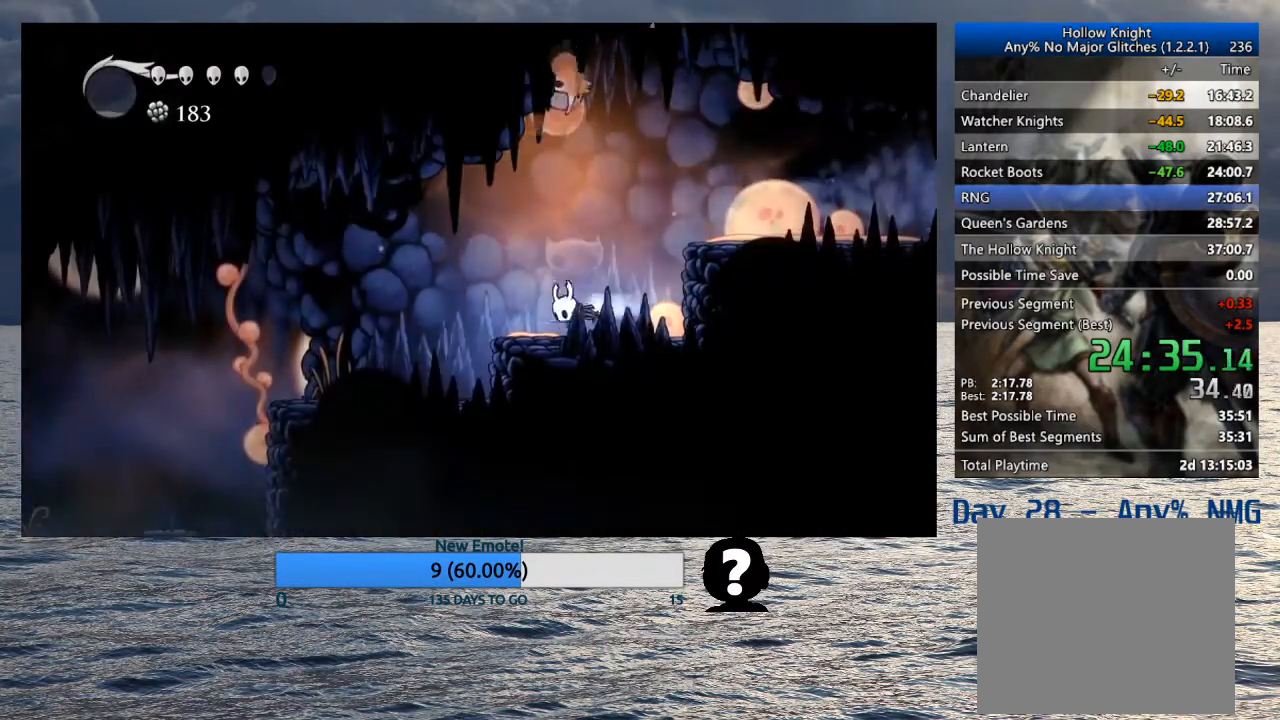
{"buttons": [], "left_stick": "left", "right_stick": "center", "events": [[17, "R2", "down"], [33, "left_stick", "left"], [150, "R2", "up"]]}
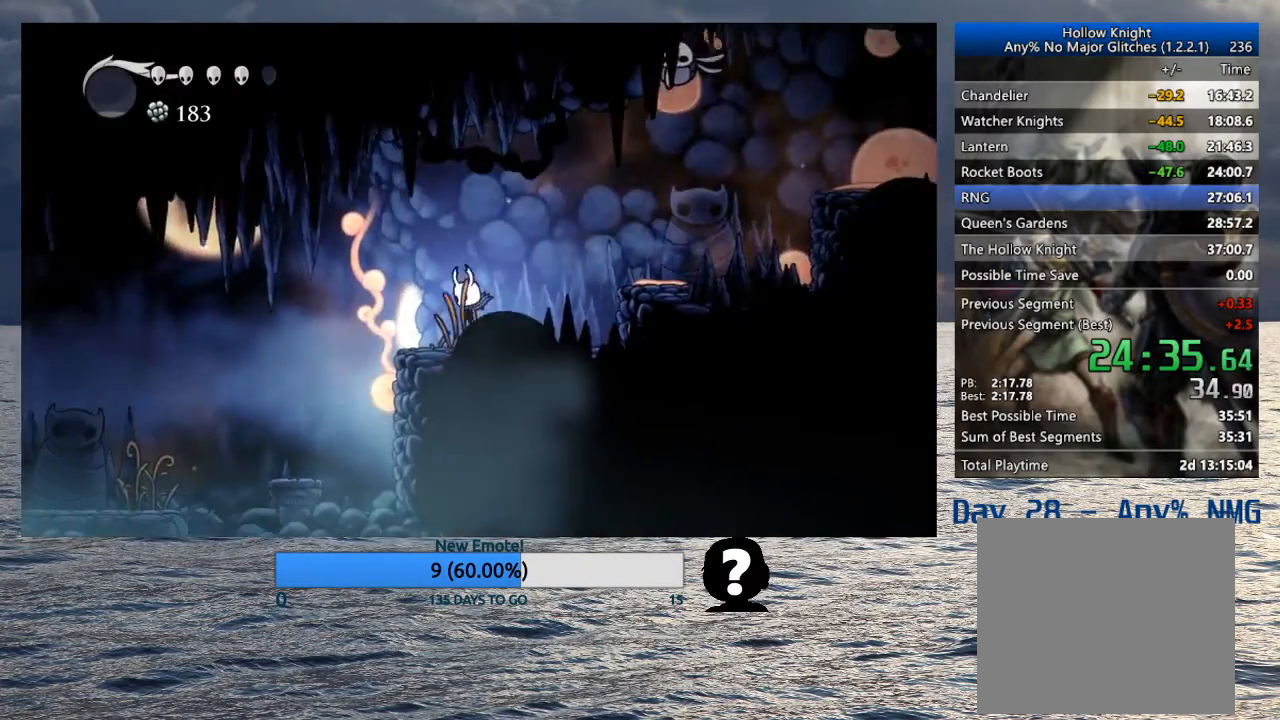
{"buttons": [], "left_stick": "left", "right_stick": "center", "events": []}
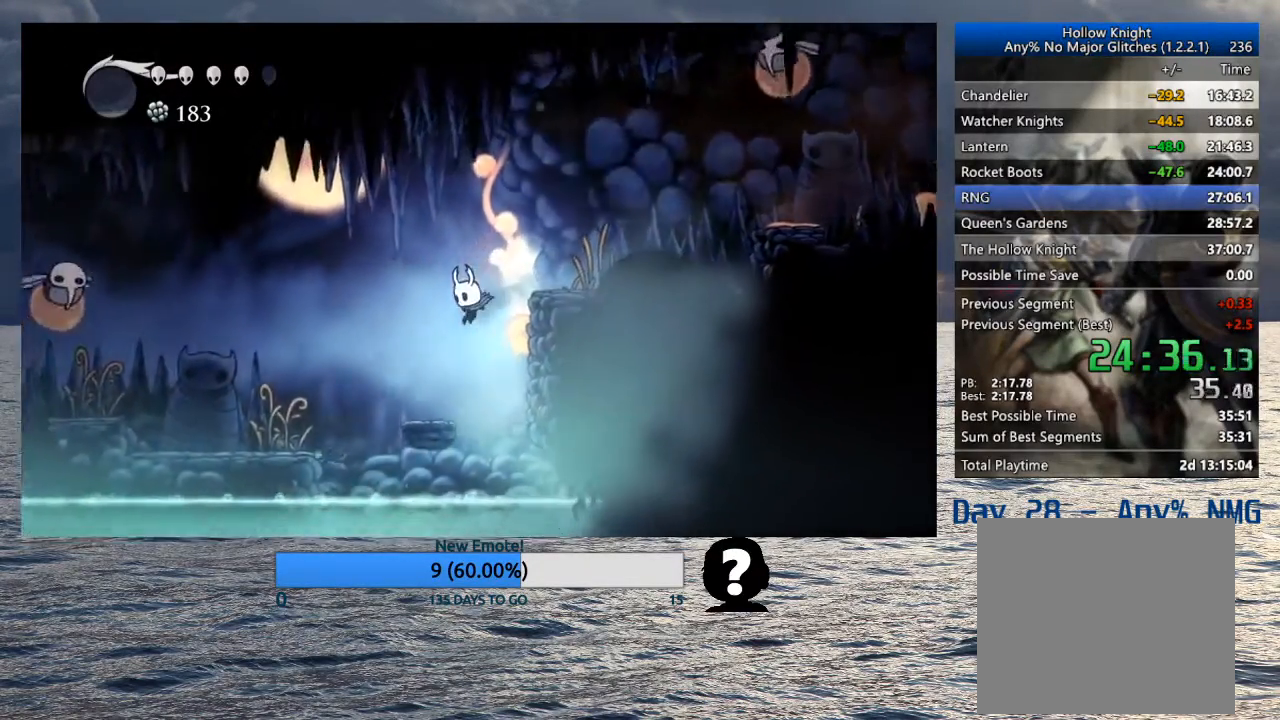
{"buttons": [], "left_stick": "left", "right_stick": "center", "events": []}
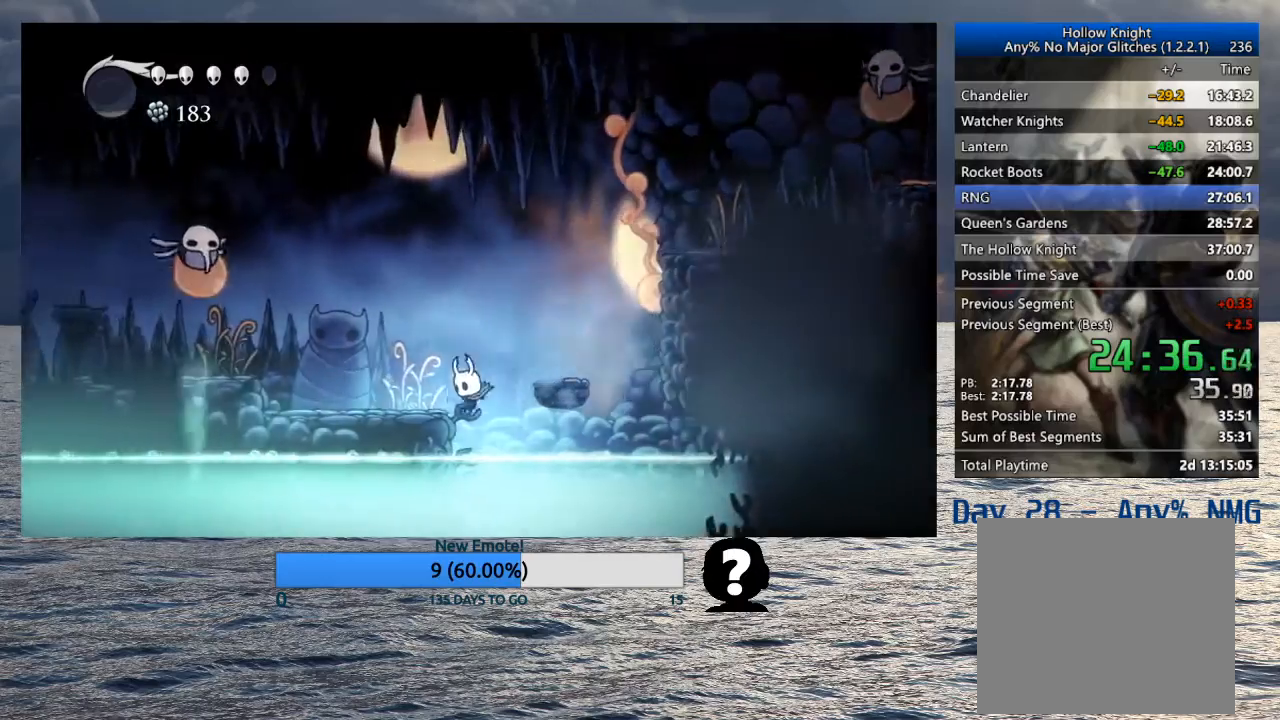
{"buttons": ["L2"], "left_stick": "center", "right_stick": "center", "events": [[167, "L2", "down"], [333, "left_stick", "center"]]}
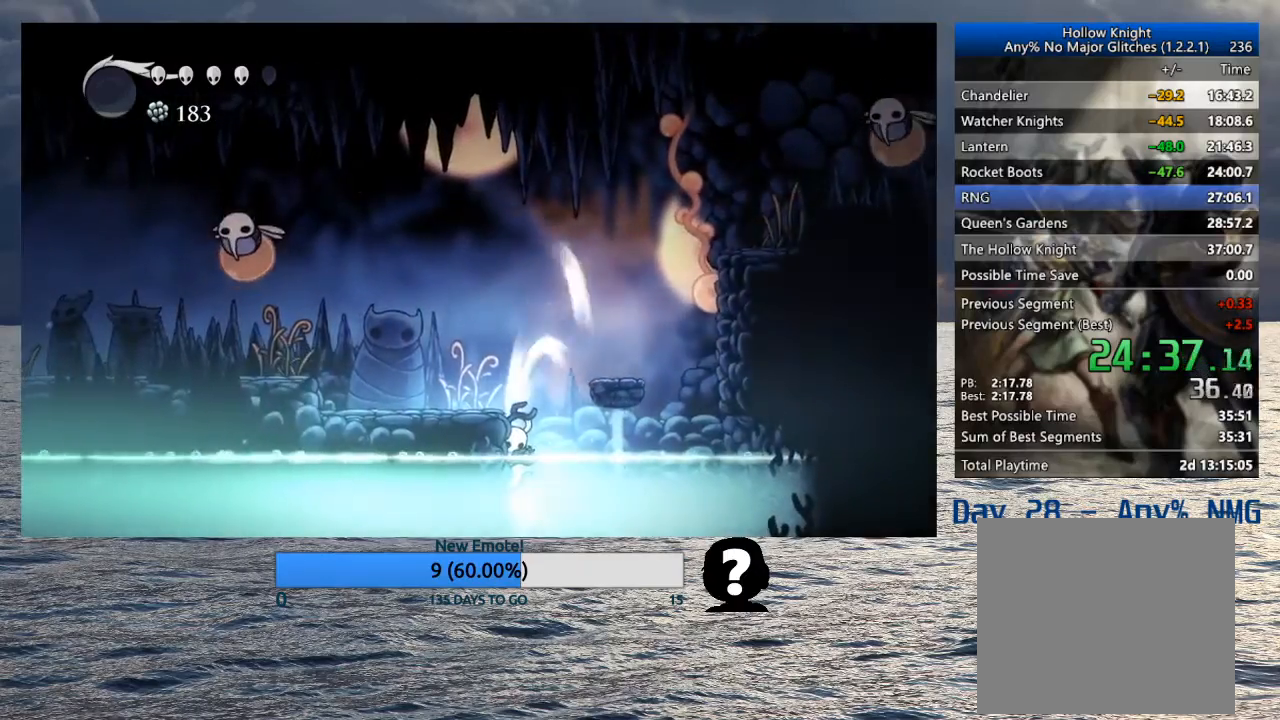
{"buttons": ["L2"], "left_stick": "center", "right_stick": "center", "events": []}
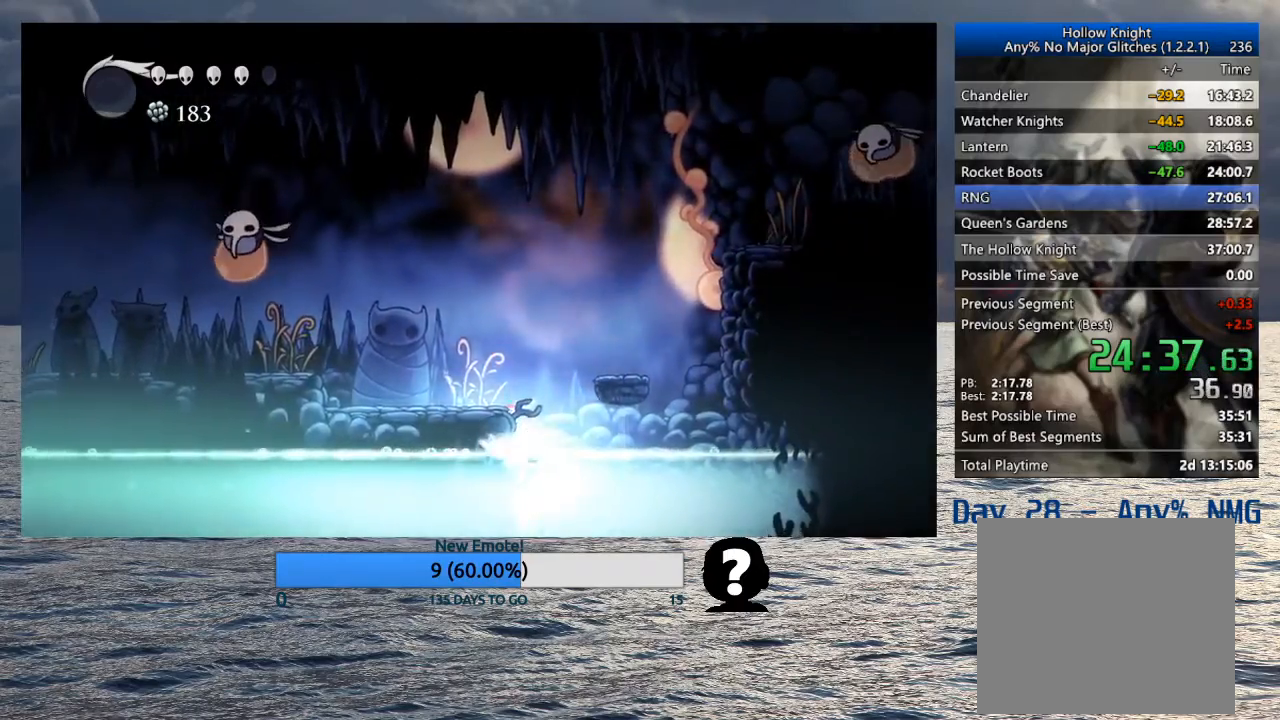
{"buttons": [], "left_stick": "right", "right_stick": "center", "events": [[83, "L2", "up"], [83, "left_stick", "right"]]}
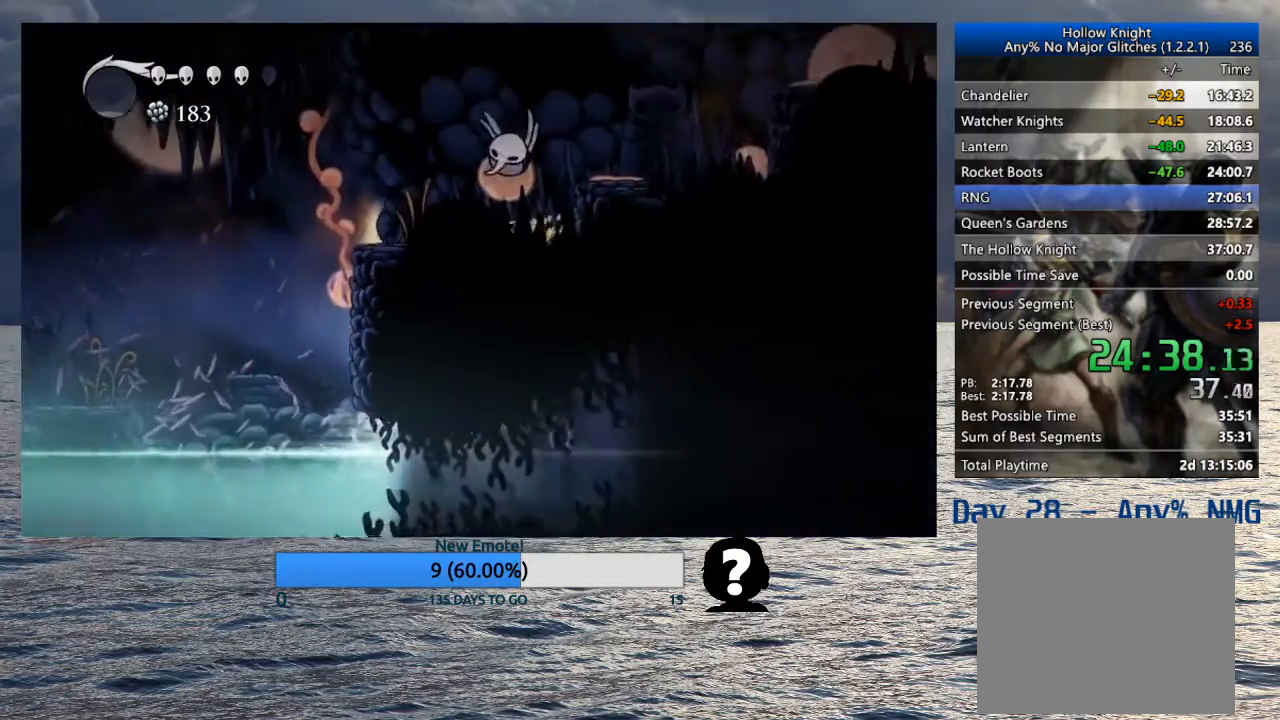
{"buttons": [], "left_stick": "right", "right_stick": "center", "events": []}
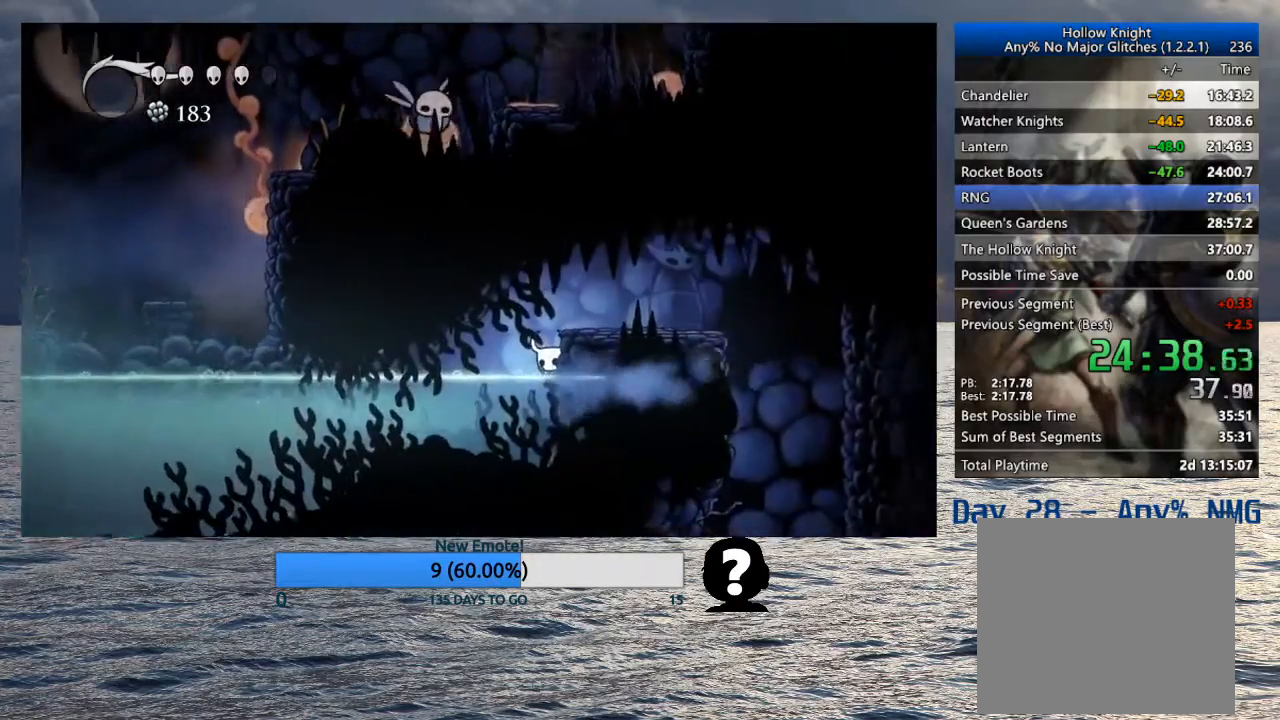
{"buttons": ["R2"], "left_stick": "right", "right_stick": "center", "events": [[117, "CROSS", "down"], [317, "CROSS", "up"], [367, "R2", "down"]]}
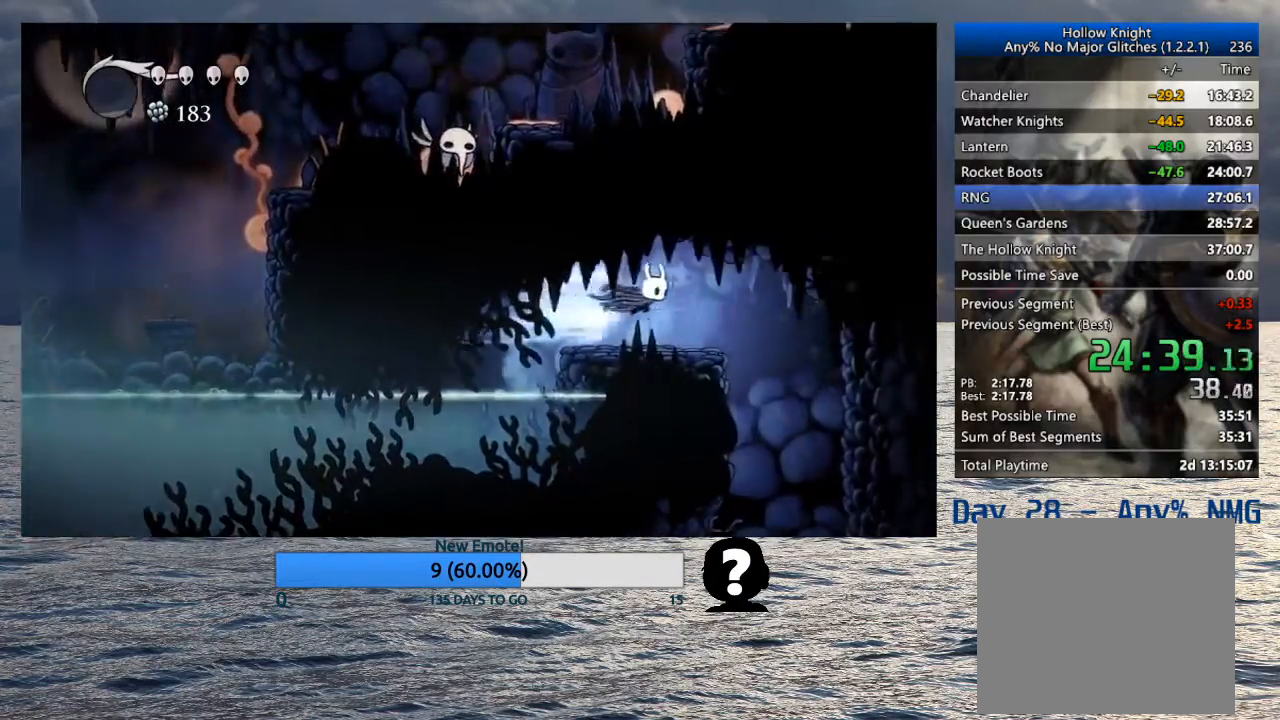
{"buttons": [], "left_stick": "center", "right_stick": "center", "events": [[17, "R2", "up"], [317, "left_stick", "center"]]}
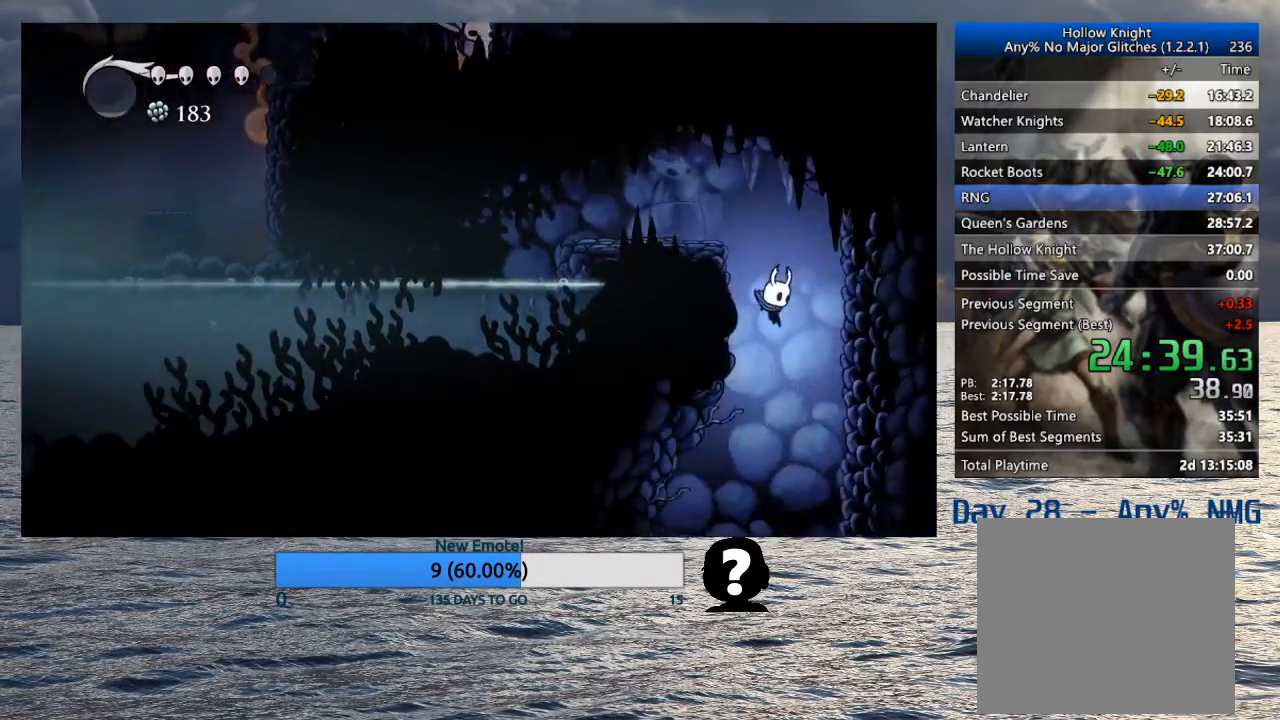
{"buttons": [], "left_stick": "center", "right_stick": "center", "events": [[17, "left_stick", "left"], [367, "left_stick", "center"]]}
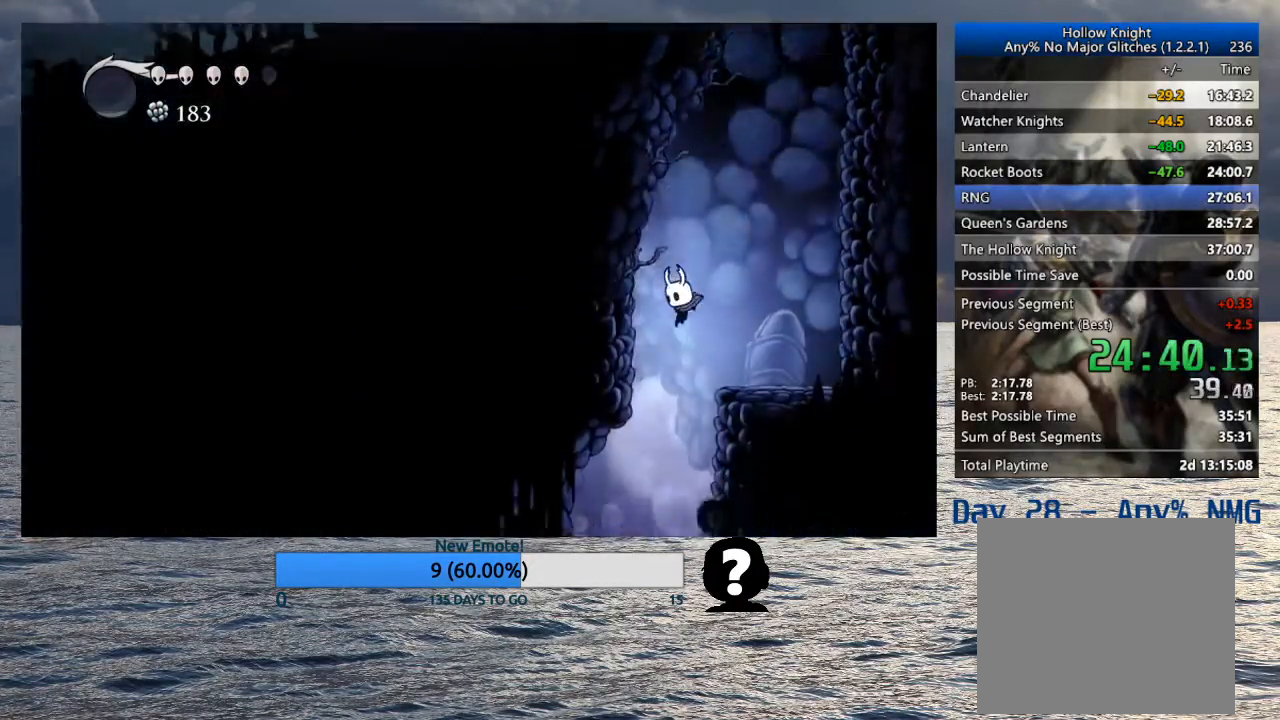
{"buttons": [], "left_stick": "right", "right_stick": "center", "events": [[450, "left_stick", "right"]]}
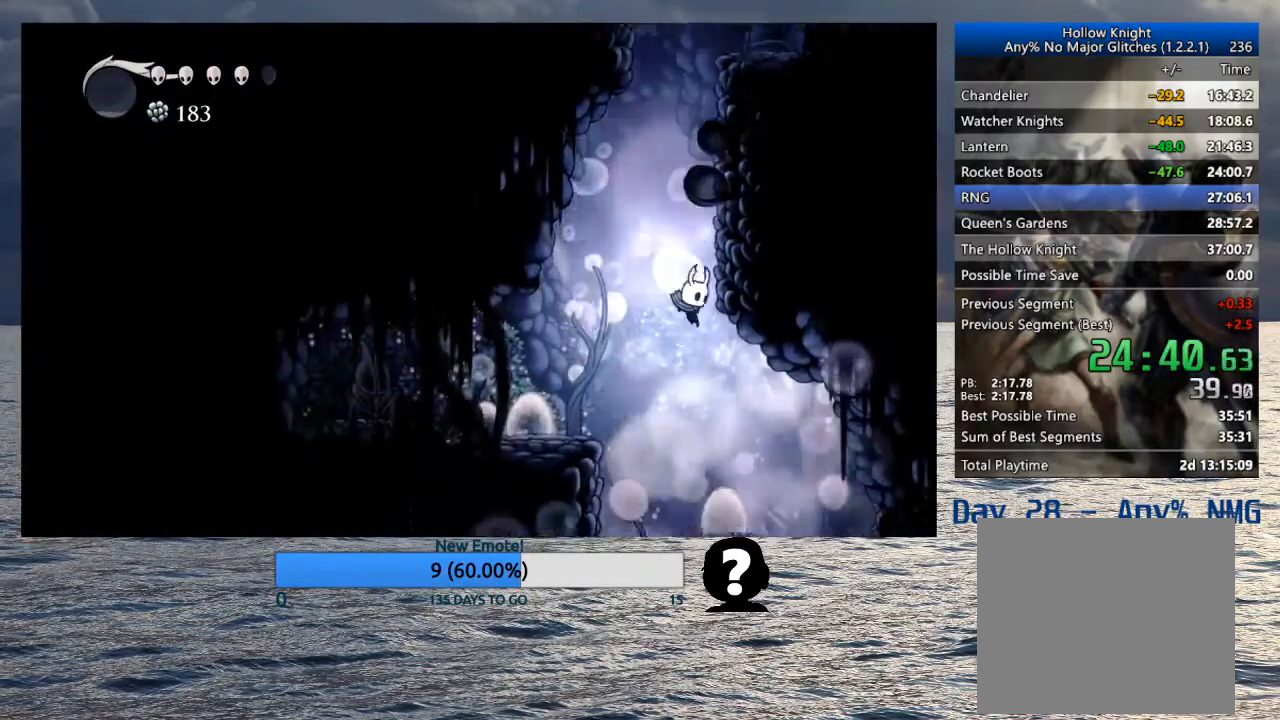
{"buttons": [], "left_stick": "up-left", "right_stick": "center", "events": [[417, "left_stick", "up-left"]]}
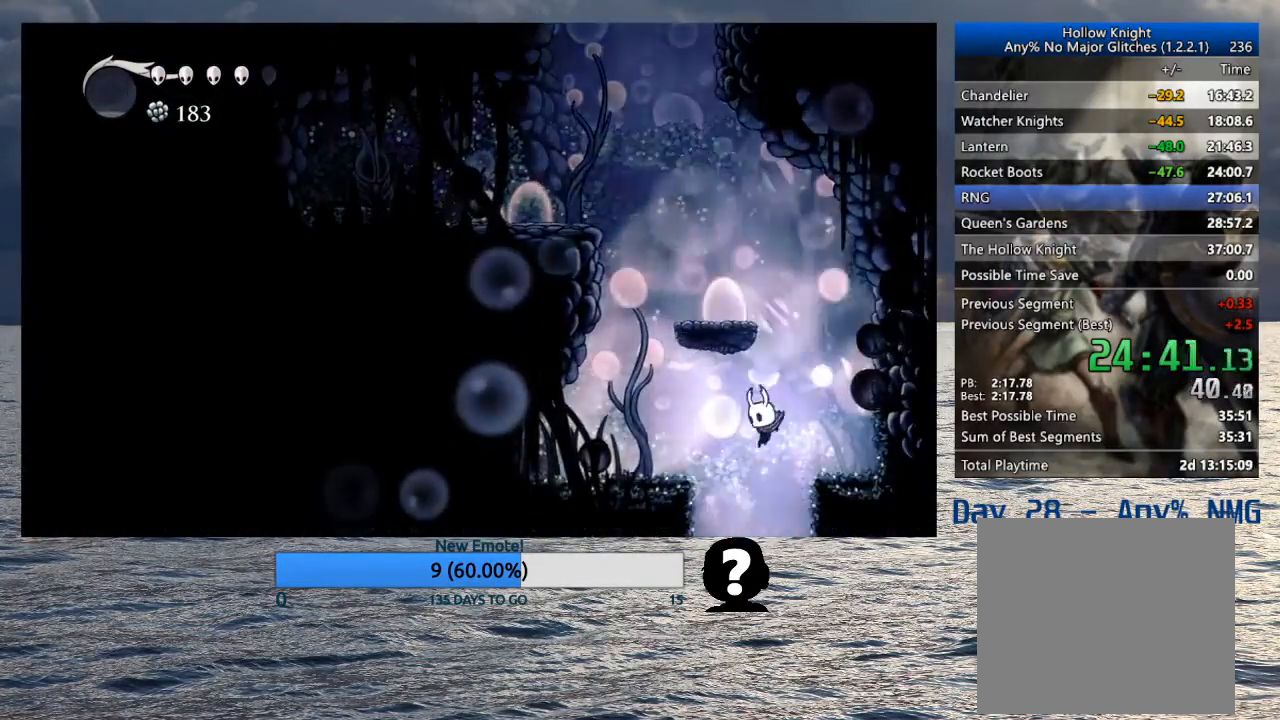
{"buttons": [], "left_stick": "left", "right_stick": "center", "events": [[50, "left_stick", "center"], [300, "left_stick", "left"]]}